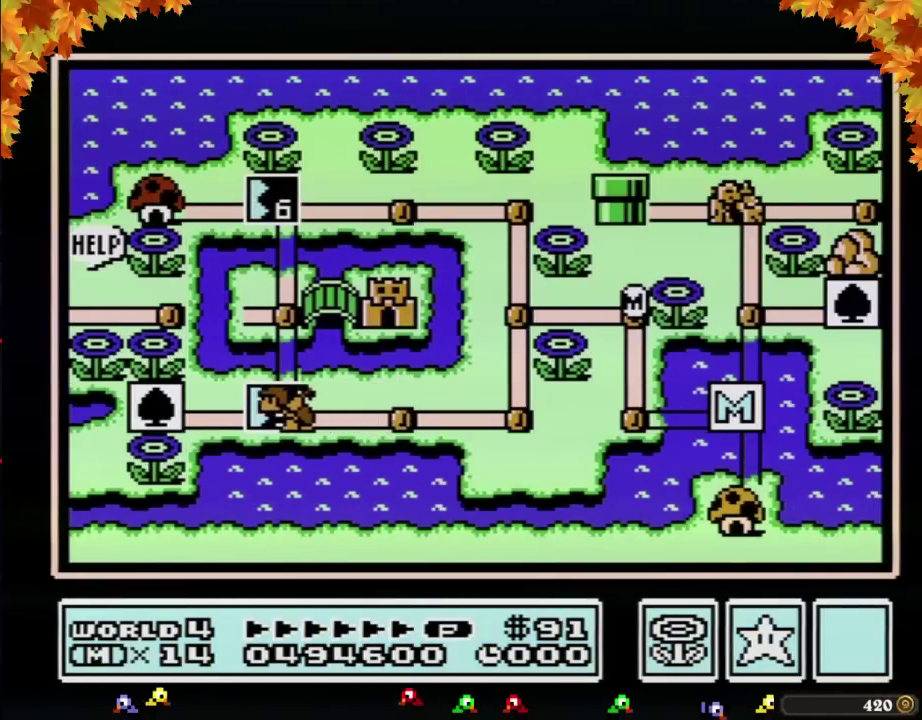
Gameplay with a controller (Nintendo layout); each line is a JSON object with the inputs held at the frame after it. "events" lists button and stick changes between this image and that frame as [ms after this image, input, new state], when the widget could be followed in between. Not read: L3 R3.
{"buttons": ["DPAD_LEFT"], "events": [[50, "DPAD_LEFT", "down"]]}
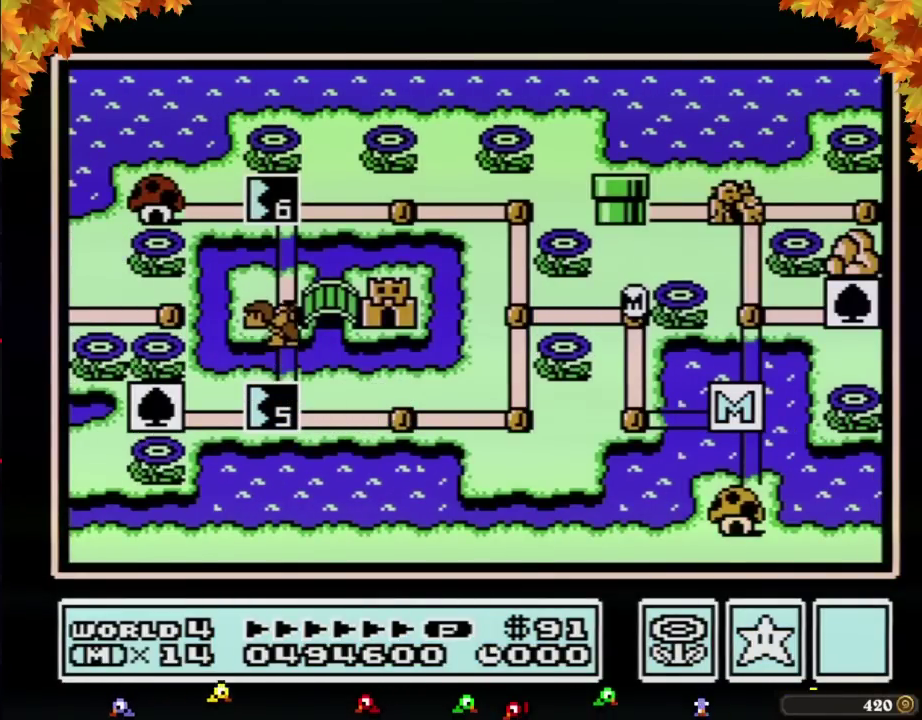
{"buttons": ["DPAD_LEFT"]}
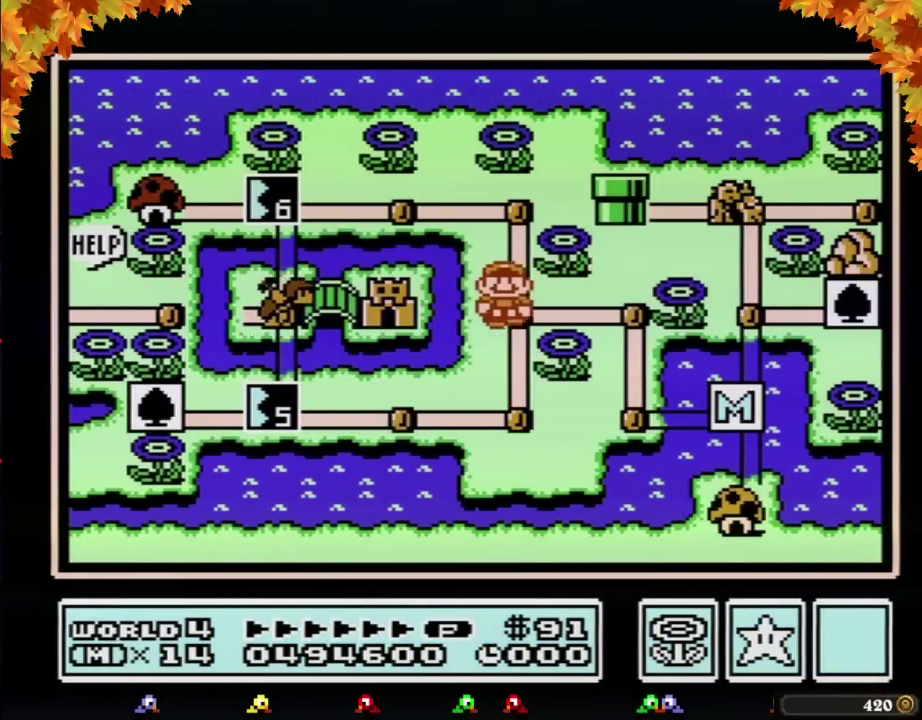
{"buttons": ["DPAD_LEFT"], "events": [[83, "DPAD_LEFT", "up"], [150, "DPAD_UP", "down"], [367, "DPAD_UP", "up"], [450, "DPAD_LEFT", "down"]]}
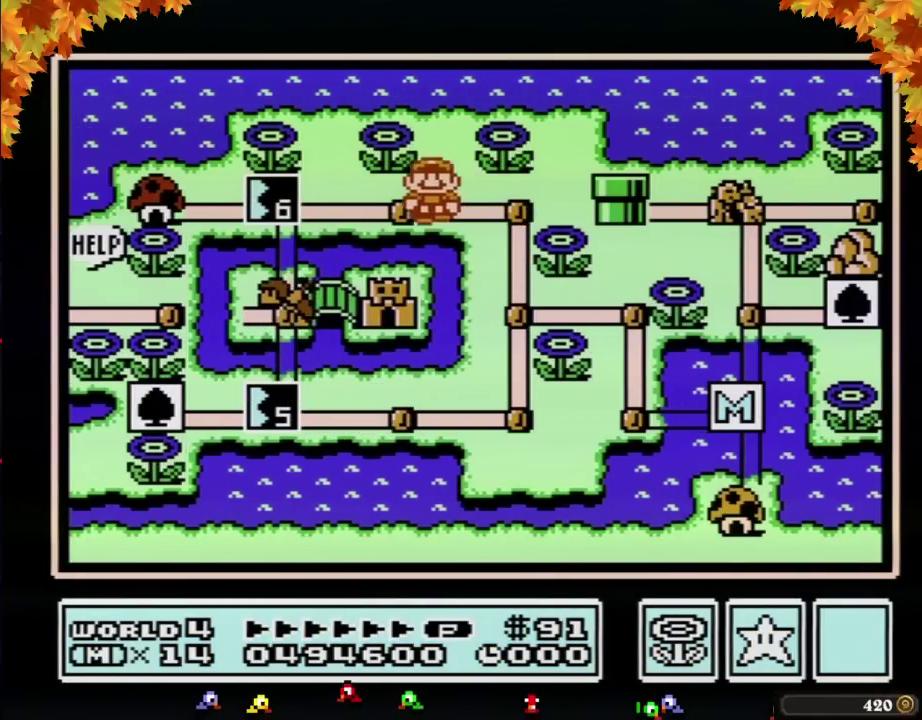
{"buttons": ["DPAD_LEFT"], "events": [[183, "DPAD_LEFT", "up"], [233, "DPAD_LEFT", "down"]]}
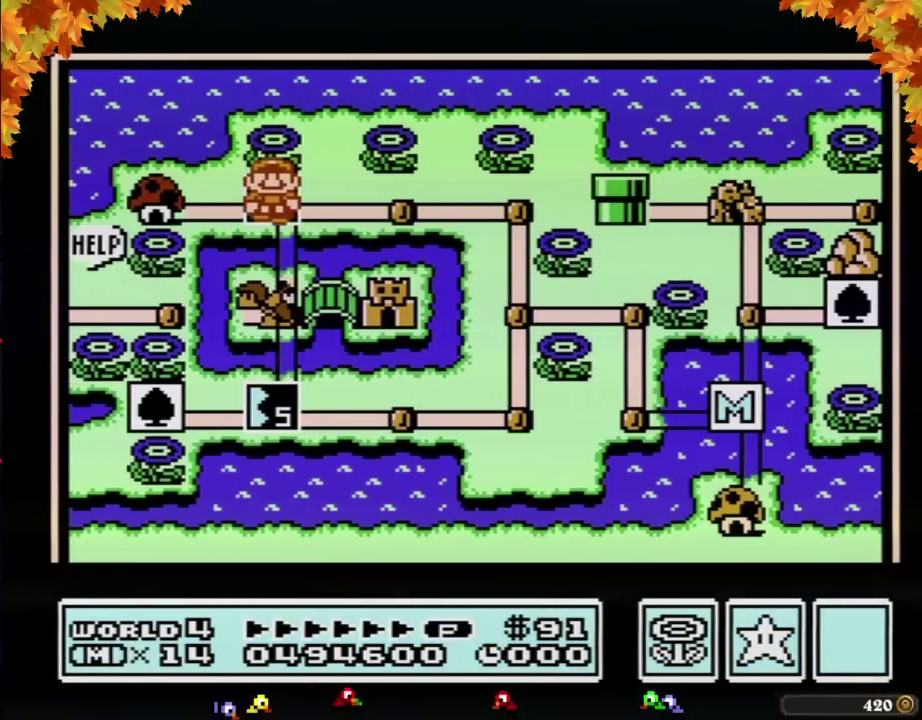
{"buttons": ["DPAD_LEFT"]}
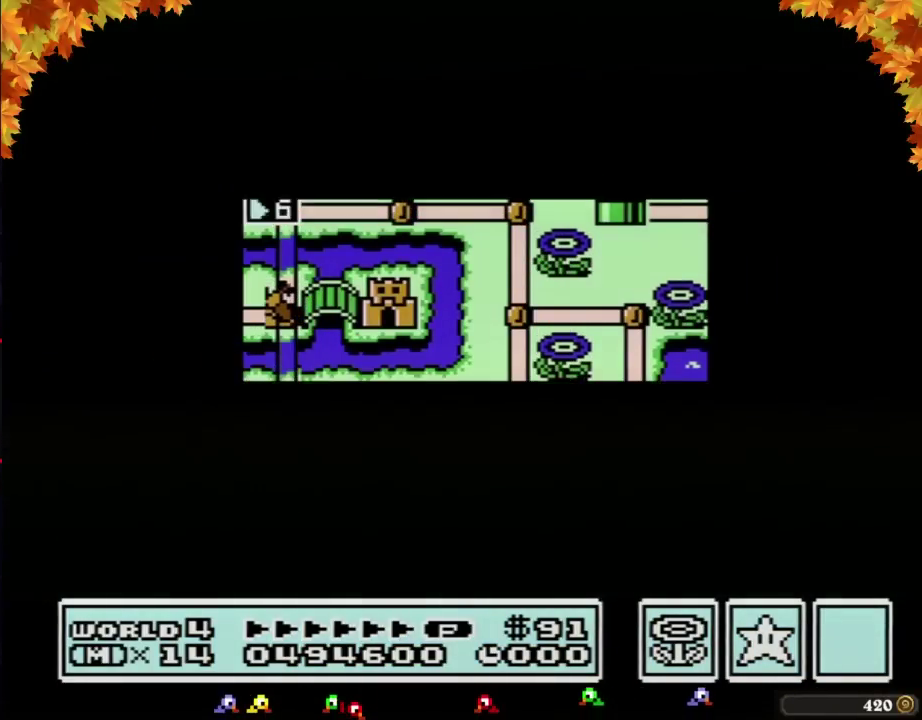
{"buttons": ["DPAD_LEFT"]}
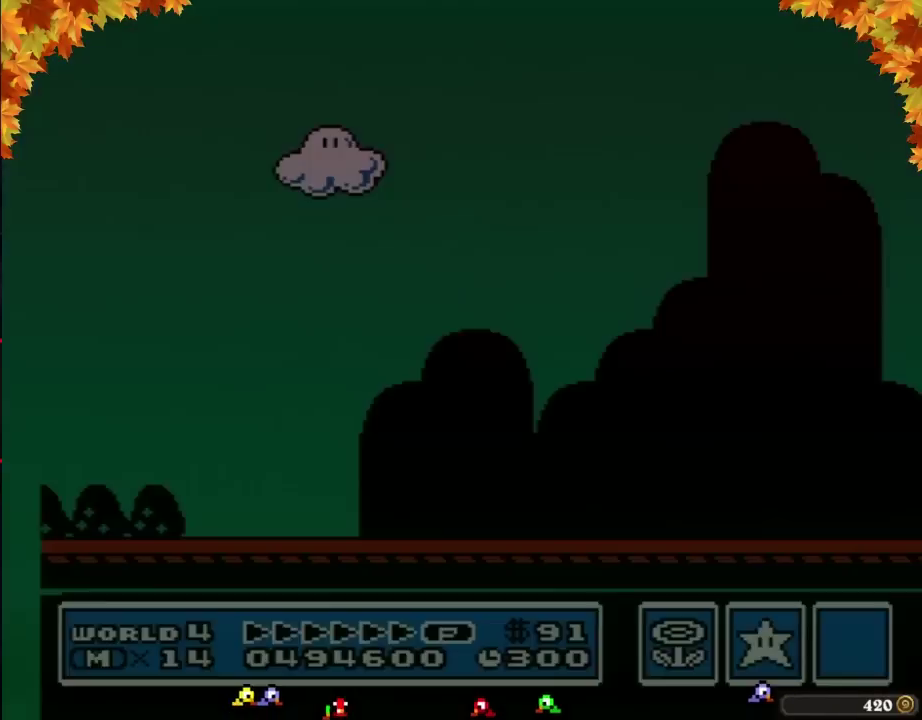
{"buttons": ["B", "DPAD_RIGHT"], "events": [[17, "DPAD_LEFT", "up"], [83, "A", "down"], [117, "A", "up"], [117, "B", "down"], [117, "DPAD_RIGHT", "down"]]}
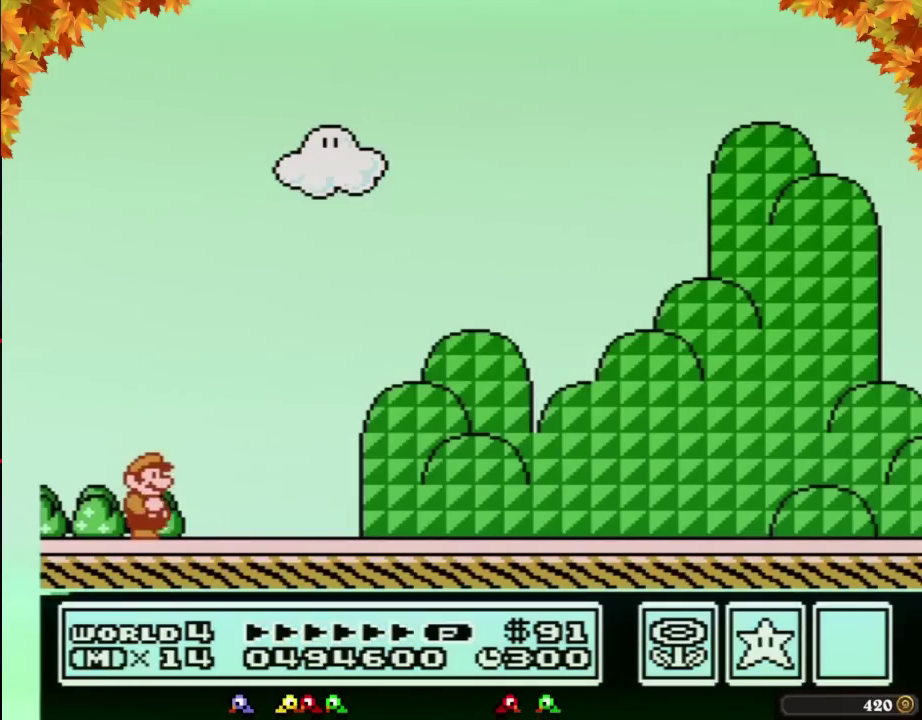
{"buttons": ["B", "DPAD_RIGHT"]}
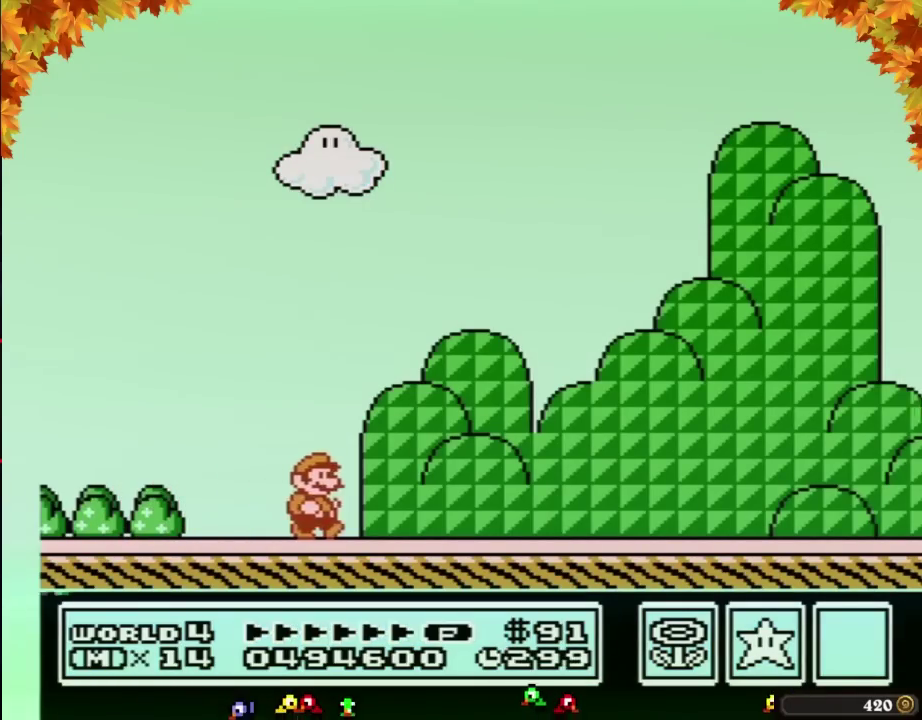
{"buttons": ["B", "DPAD_RIGHT"], "events": [[300, "B", "up"], [333, "B", "down"]]}
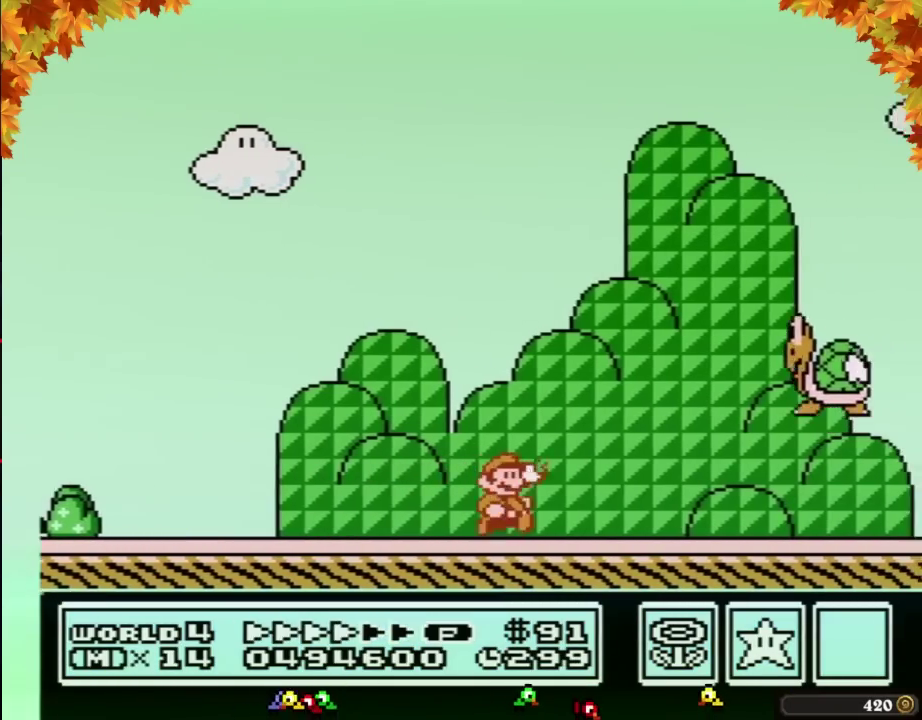
{"buttons": ["B", "DPAD_RIGHT"]}
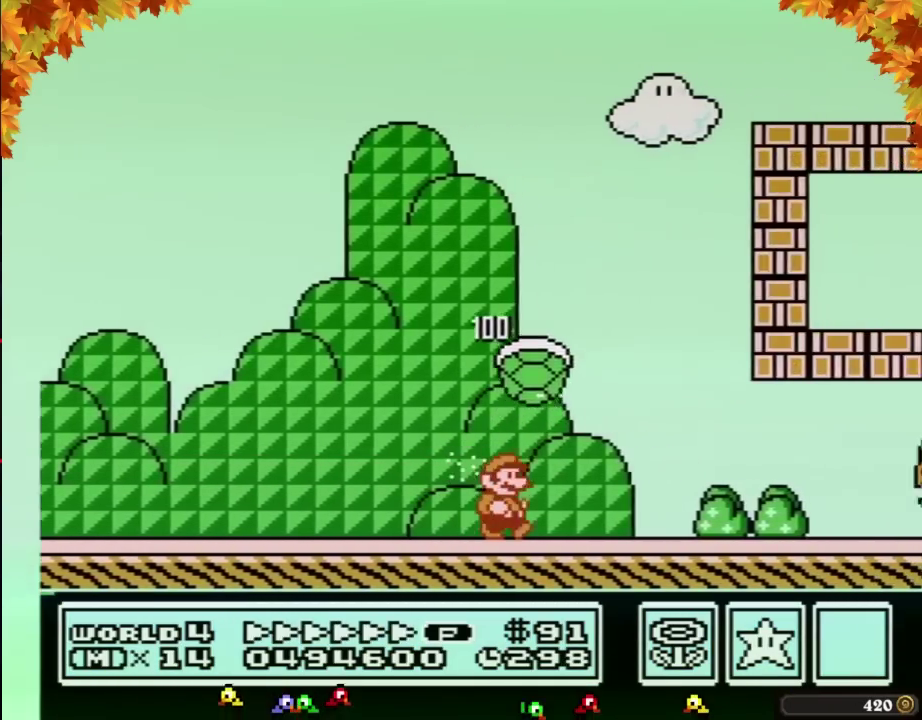
{"buttons": ["A", "B", "DPAD_RIGHT"], "events": [[433, "A", "down"]]}
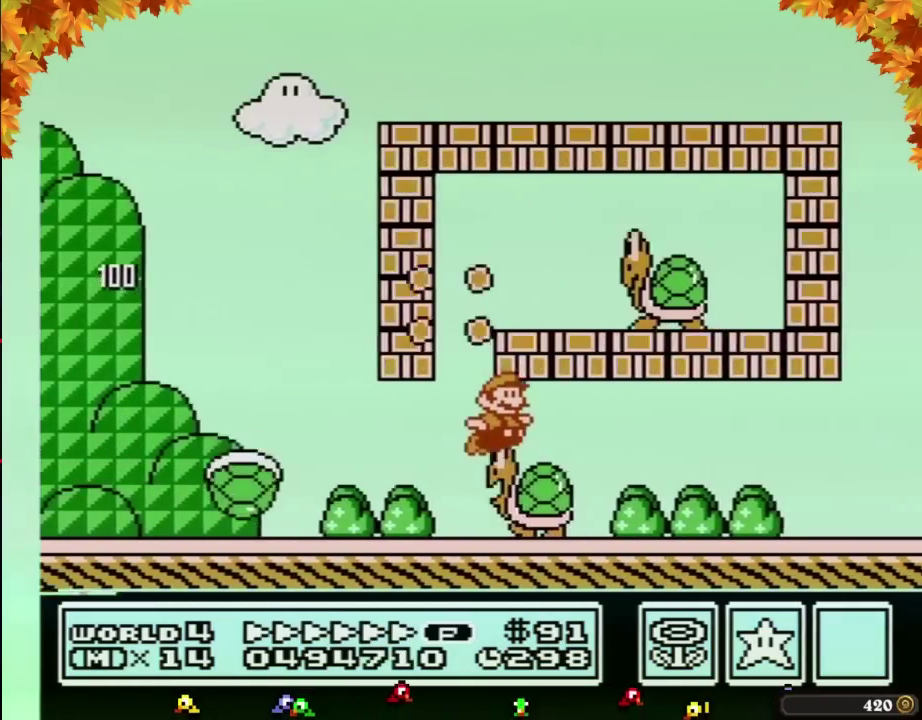
{"buttons": ["B", "DPAD_RIGHT"], "events": [[83, "A", "up"]]}
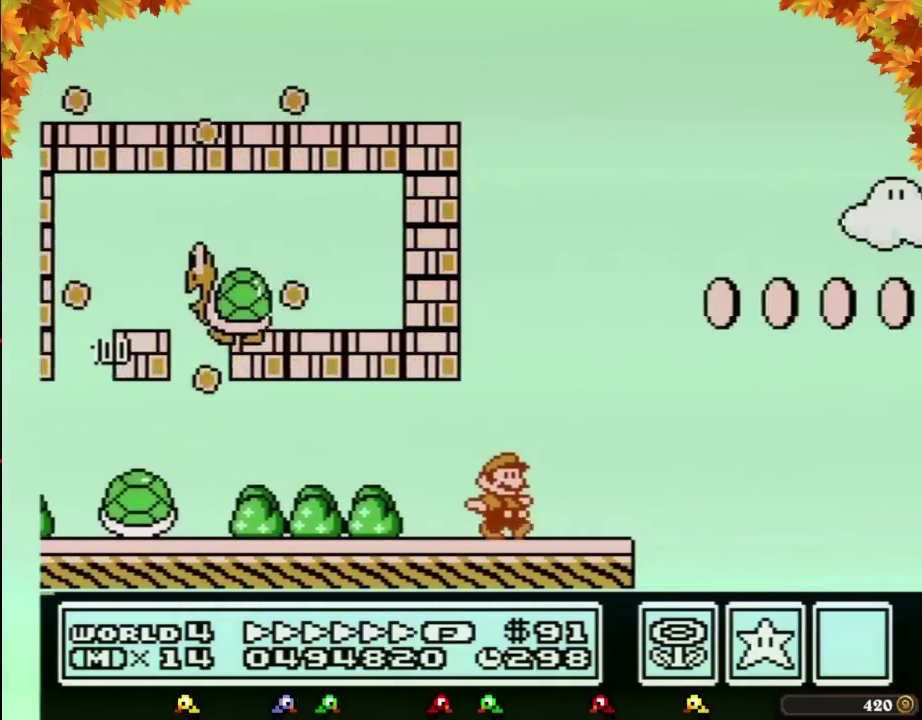
{"buttons": ["A", "B", "DPAD_RIGHT"], "events": [[267, "A", "down"]]}
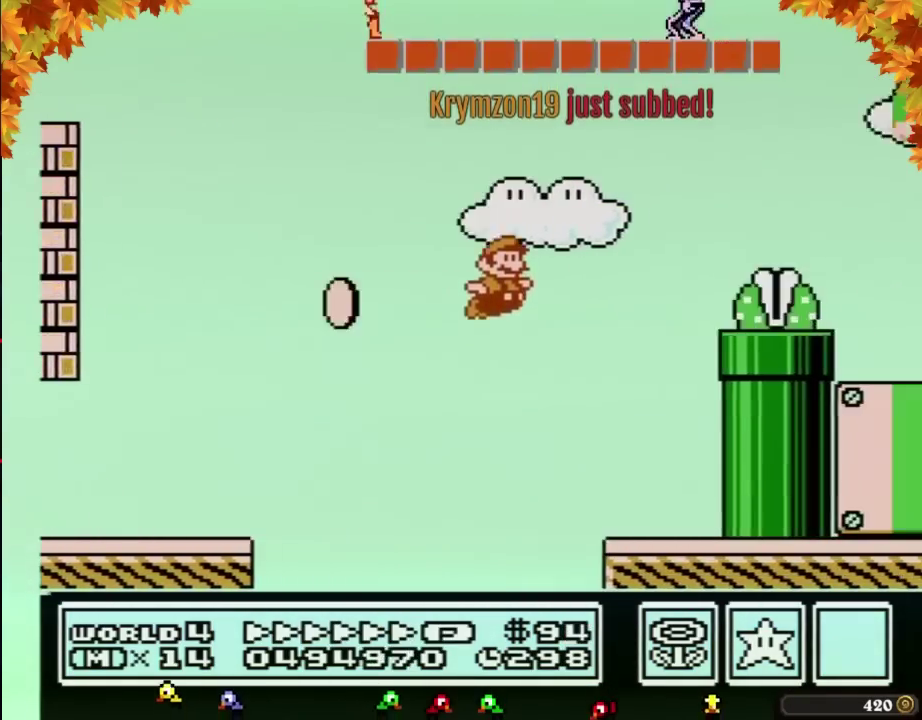
{"buttons": ["B", "DPAD_RIGHT"], "events": [[267, "B", "up"], [333, "B", "down"], [367, "A", "up"]]}
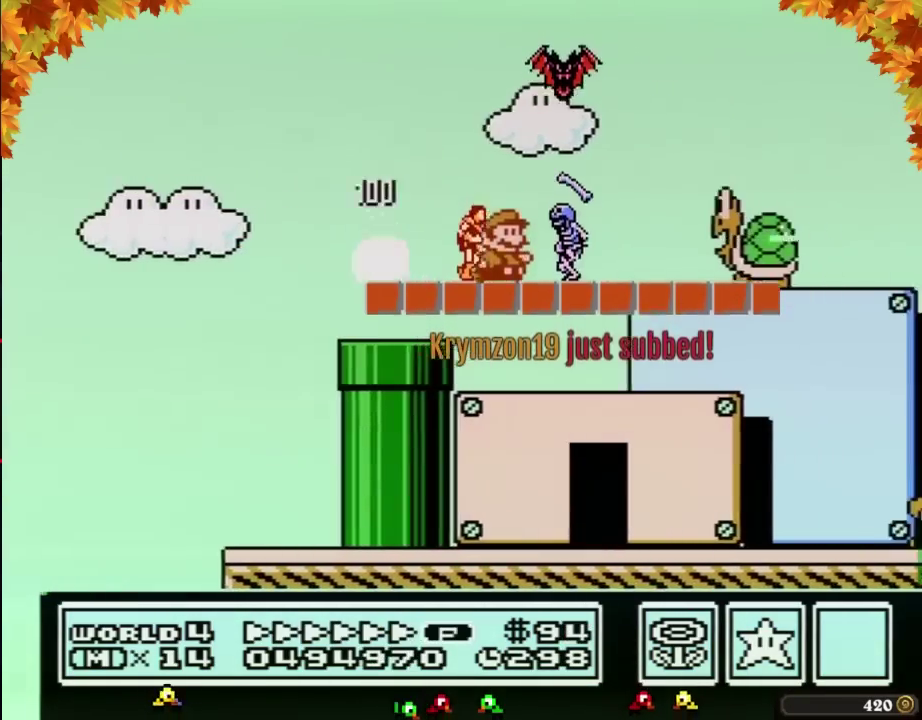
{"buttons": ["A", "B", "DPAD_RIGHT"], "events": [[267, "B", "up"], [300, "B", "down"], [300, "DPAD_DOWN", "down"], [333, "DPAD_RIGHT", "up"], [400, "A", "down"], [433, "DPAD_DOWN", "up"], [433, "DPAD_RIGHT", "down"]]}
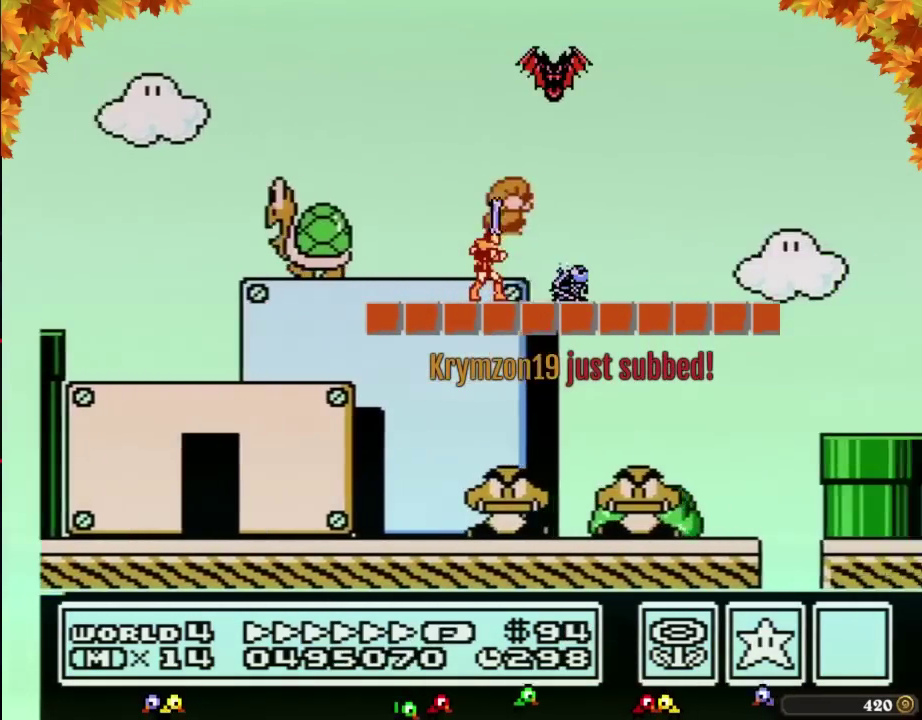
{"buttons": ["B", "DPAD_RIGHT"], "events": [[117, "A", "up"]]}
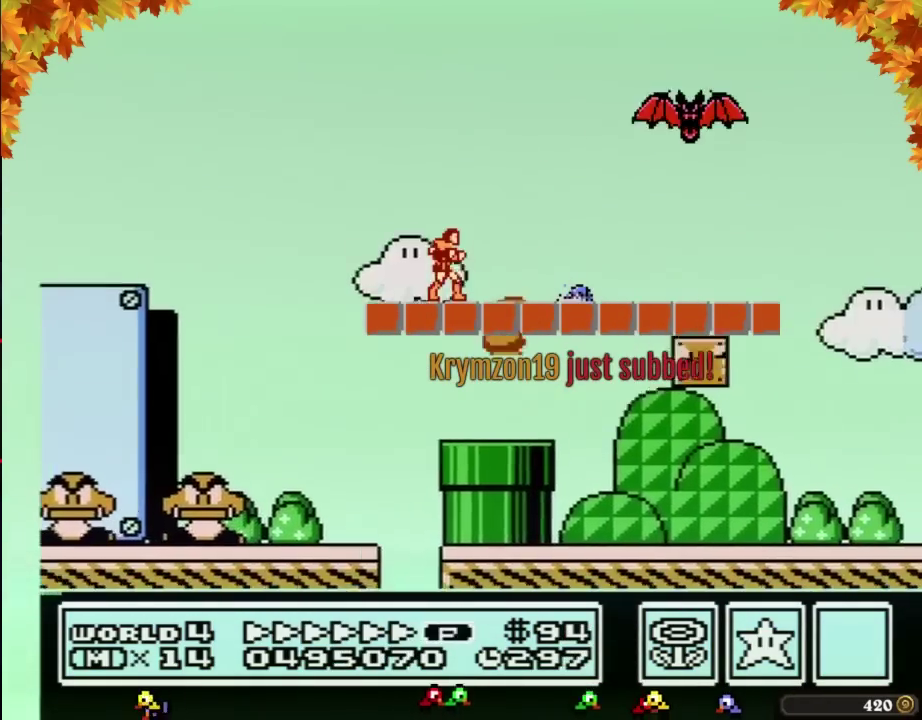
{"buttons": ["B", "DPAD_RIGHT"]}